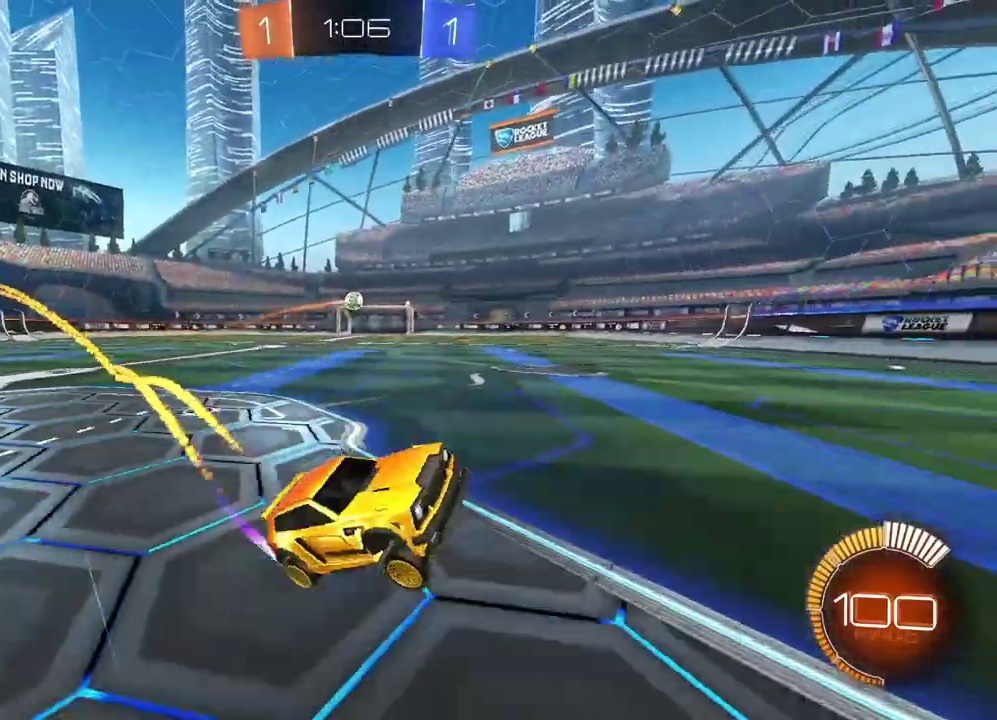
Gameplay with a controller (PlayStation layout); each line is a JSON object with the inputs held at the frame after it. "events" lists button and stick changes between this image and that frame as [ms after this image, input, new state], when the widget could be followed in between. This document gives stick clicks only as held states, not as events.
{"buttons": ["CIRCLE", "L1", "R2"], "left_stick": "left", "right_stick": "center", "events": [[467, "L1", "down"]]}
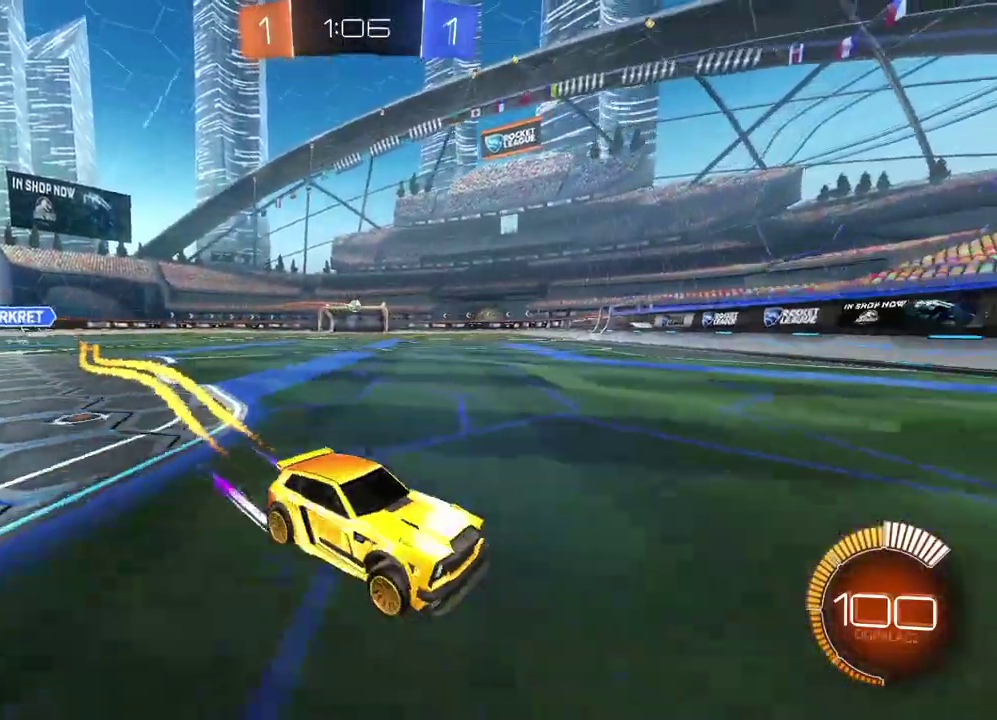
{"buttons": ["CIRCLE", "R2"], "left_stick": "left", "right_stick": "center", "events": [[100, "L1", "up"]]}
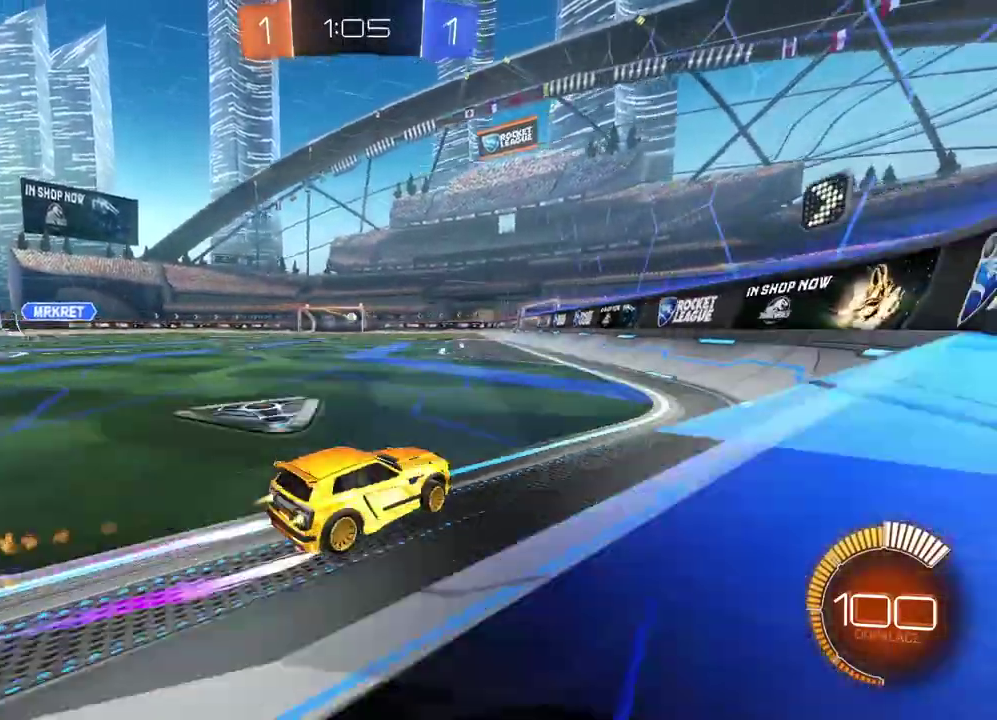
{"buttons": ["CROSS", "CIRCLE", "R2"], "left_stick": "up", "right_stick": "center", "events": [[250, "left_stick", "up-left"], [317, "CROSS", "down"], [350, "left_stick", "up"], [400, "CROSS", "up"], [467, "CROSS", "down"]]}
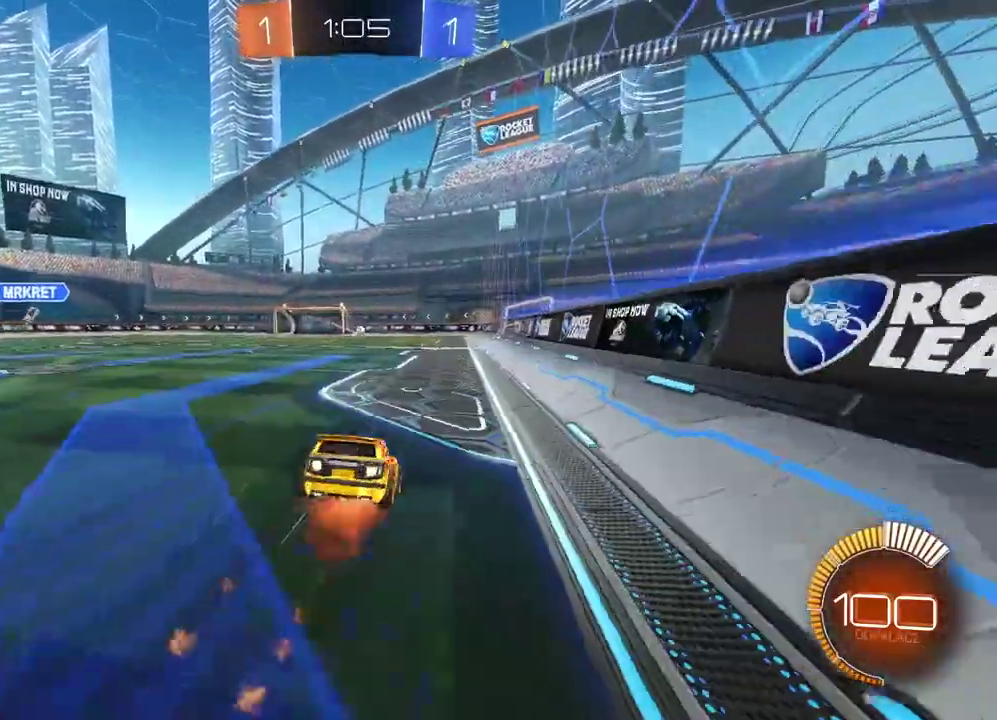
{"buttons": [], "left_stick": "center", "right_stick": "center", "events": [[67, "CROSS", "up"], [100, "CIRCLE", "up"], [167, "R2", "up"], [167, "left_stick", "center"]]}
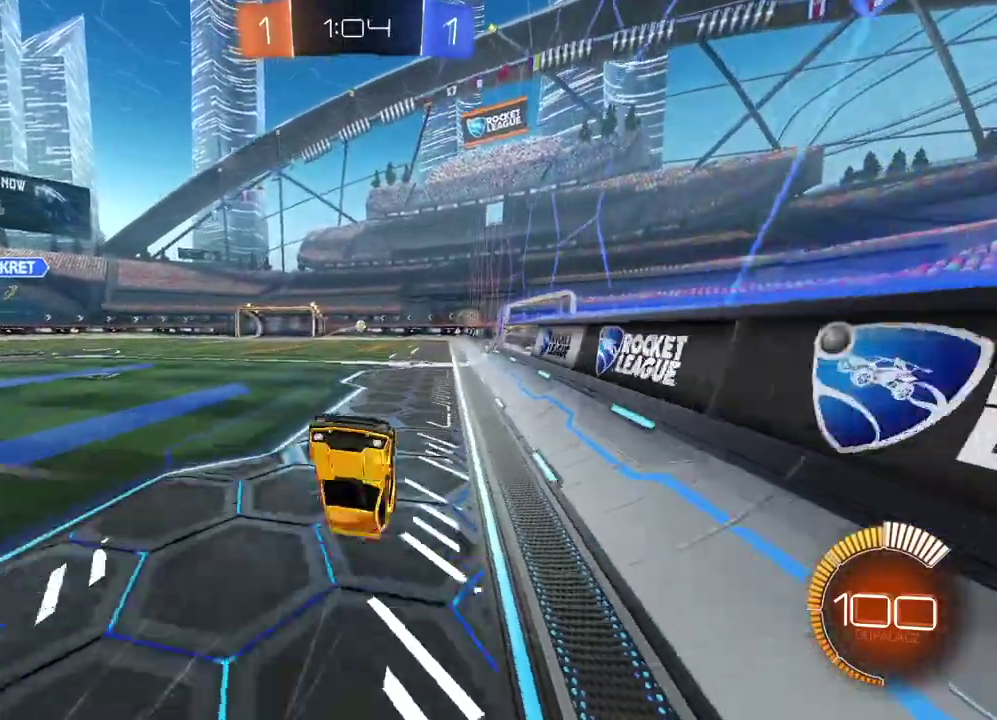
{"buttons": ["R2"], "left_stick": "center", "right_stick": "center", "events": [[217, "R2", "down"]]}
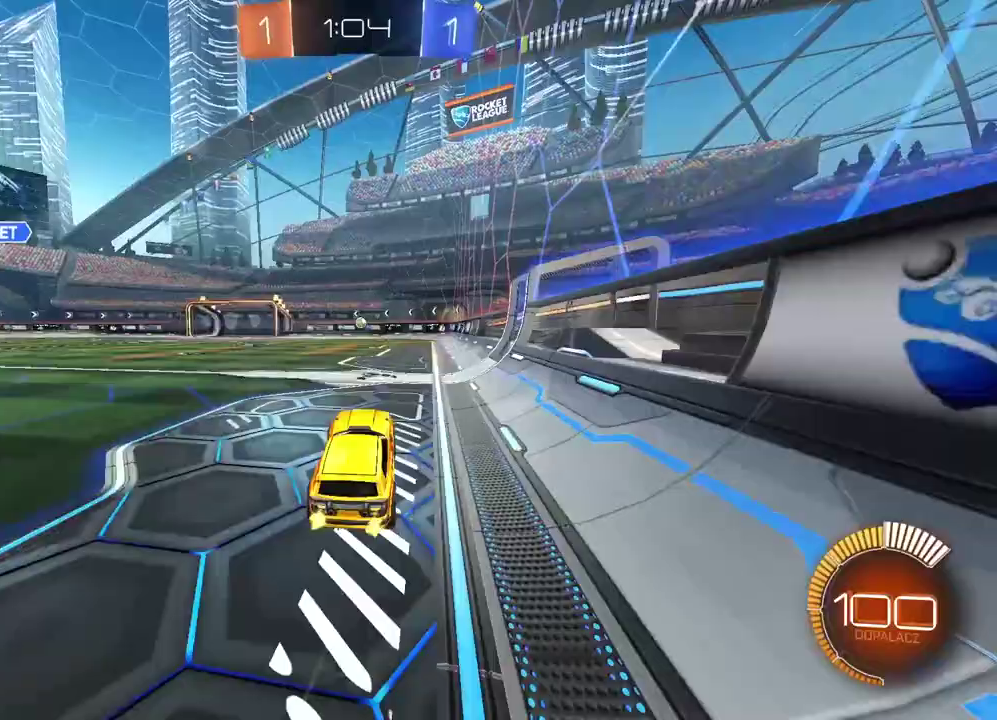
{"buttons": ["R2"], "left_stick": "center", "right_stick": "center", "events": []}
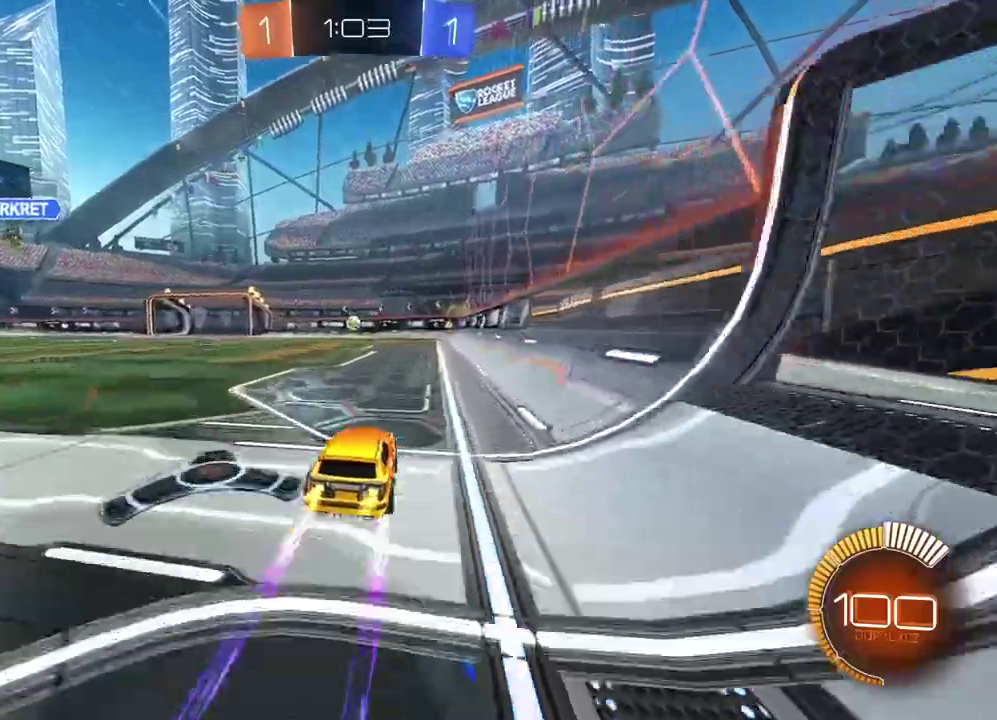
{"buttons": ["CIRCLE", "R2"], "left_stick": "center", "right_stick": "center", "events": [[117, "R2", "up"], [317, "L2", "down"], [433, "L2", "up"], [450, "R2", "down"], [483, "CIRCLE", "down"]]}
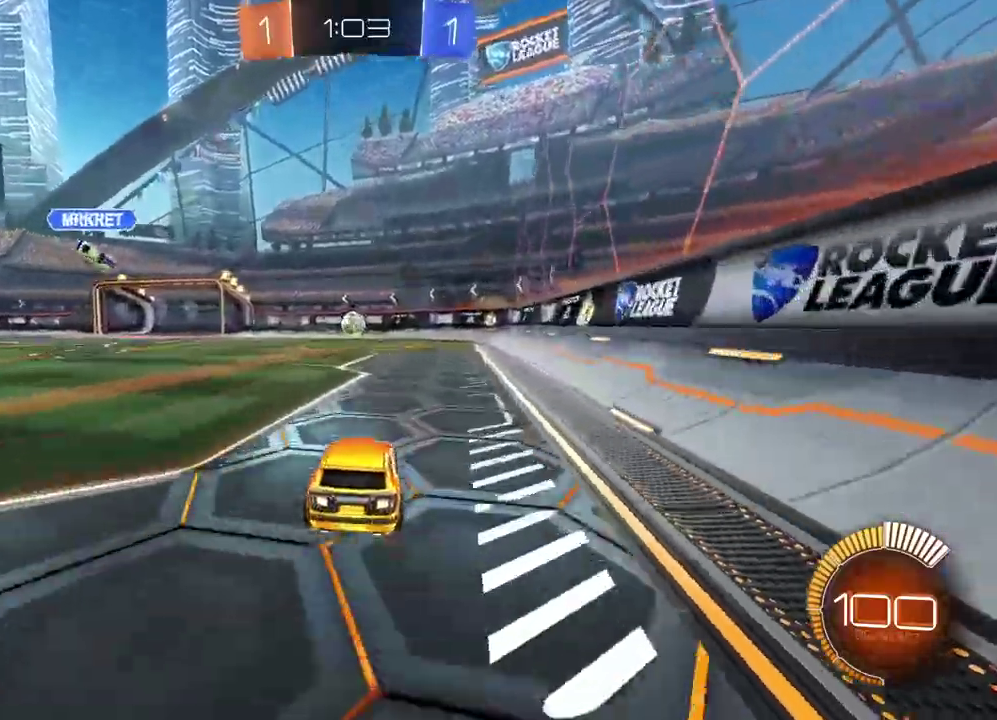
{"buttons": ["R2"], "left_stick": "center", "right_stick": "center", "events": [[367, "CIRCLE", "up"], [417, "R2", "up"], [467, "R2", "down"]]}
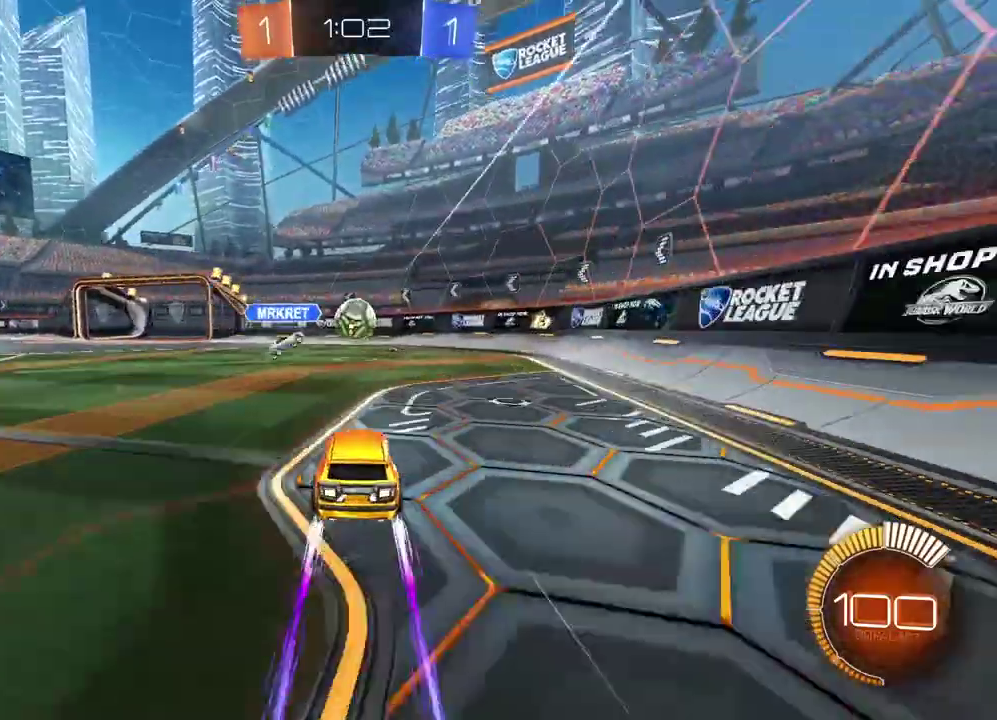
{"buttons": ["R2"], "left_stick": "center", "right_stick": "center", "events": [[83, "CIRCLE", "down"], [300, "CROSS", "down"], [483, "CIRCLE", "up"], [483, "CROSS", "up"]]}
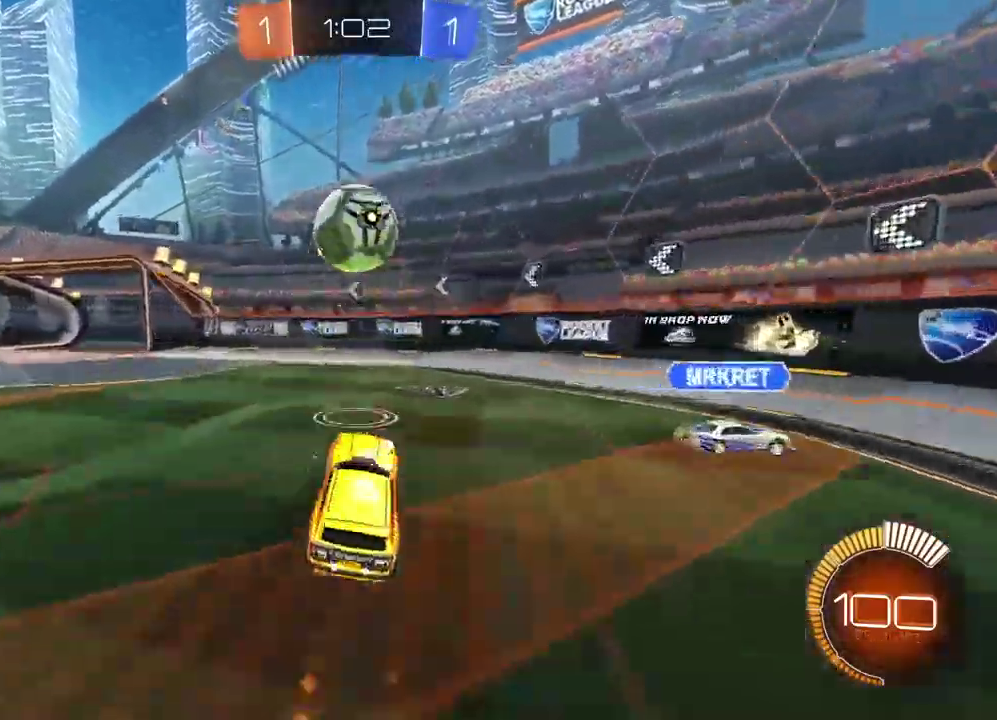
{"buttons": ["R2"], "left_stick": "center", "right_stick": "center", "events": [[317, "left_stick", "up-left"], [367, "left_stick", "center"]]}
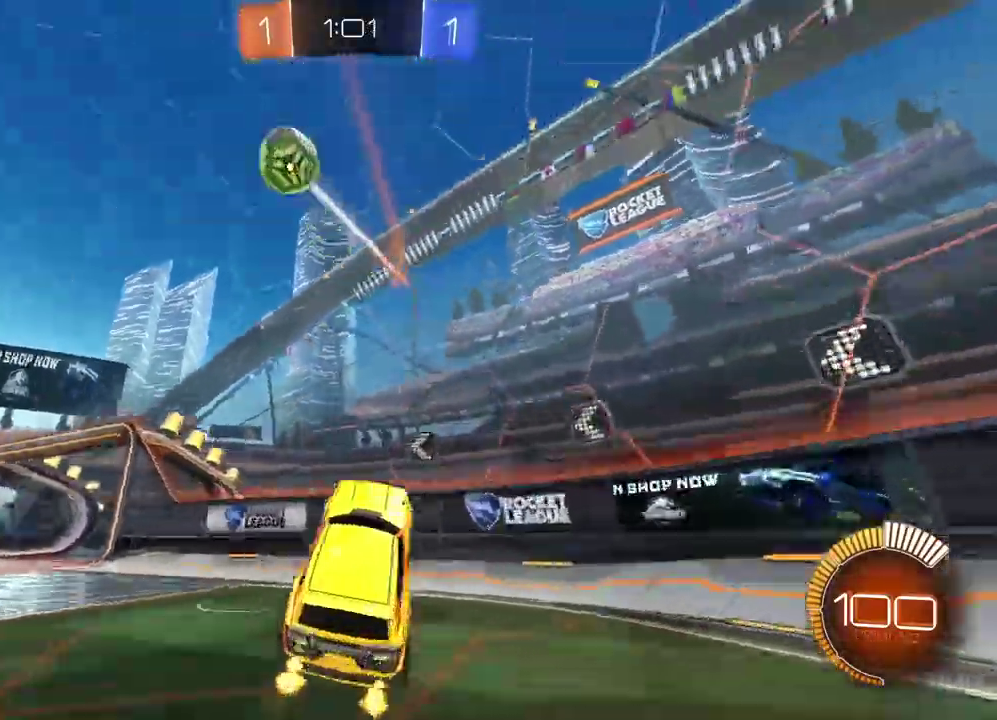
{"buttons": ["R2"], "left_stick": "left", "right_stick": "center", "events": [[300, "left_stick", "left"]]}
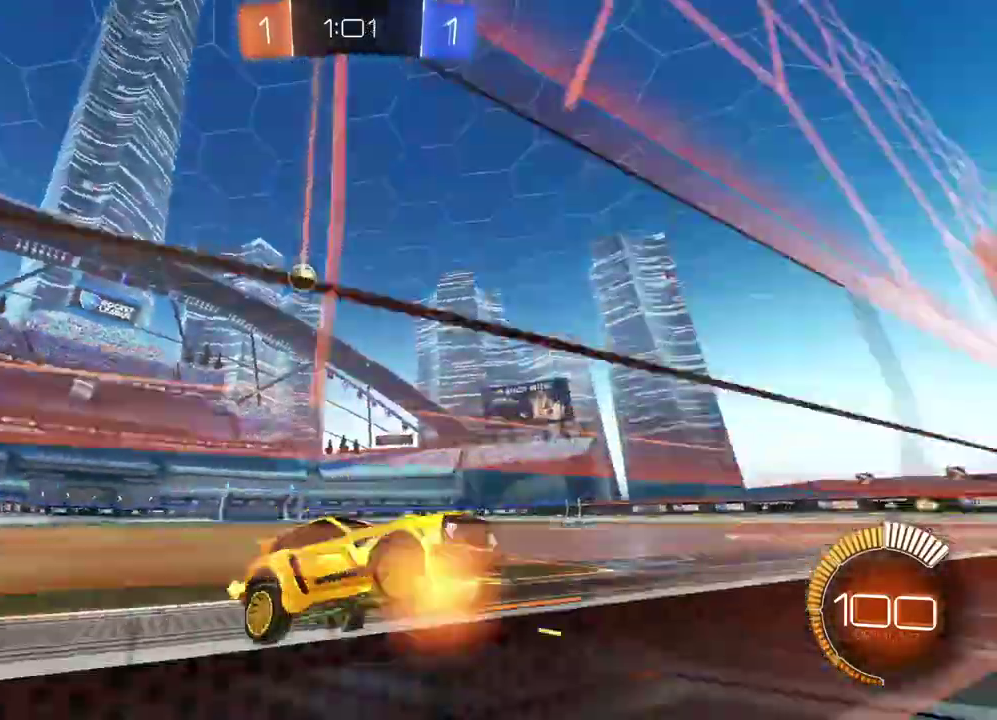
{"buttons": ["R2"], "left_stick": "left", "right_stick": "center", "events": []}
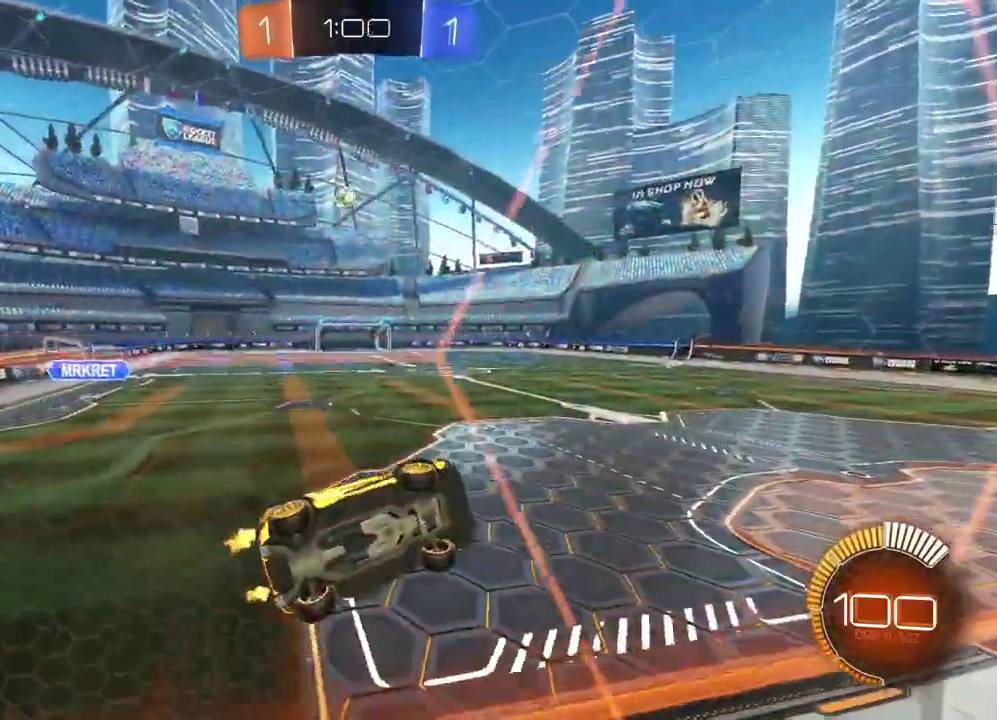
{"buttons": ["R2"], "left_stick": "center", "right_stick": "center", "events": [[317, "left_stick", "center"]]}
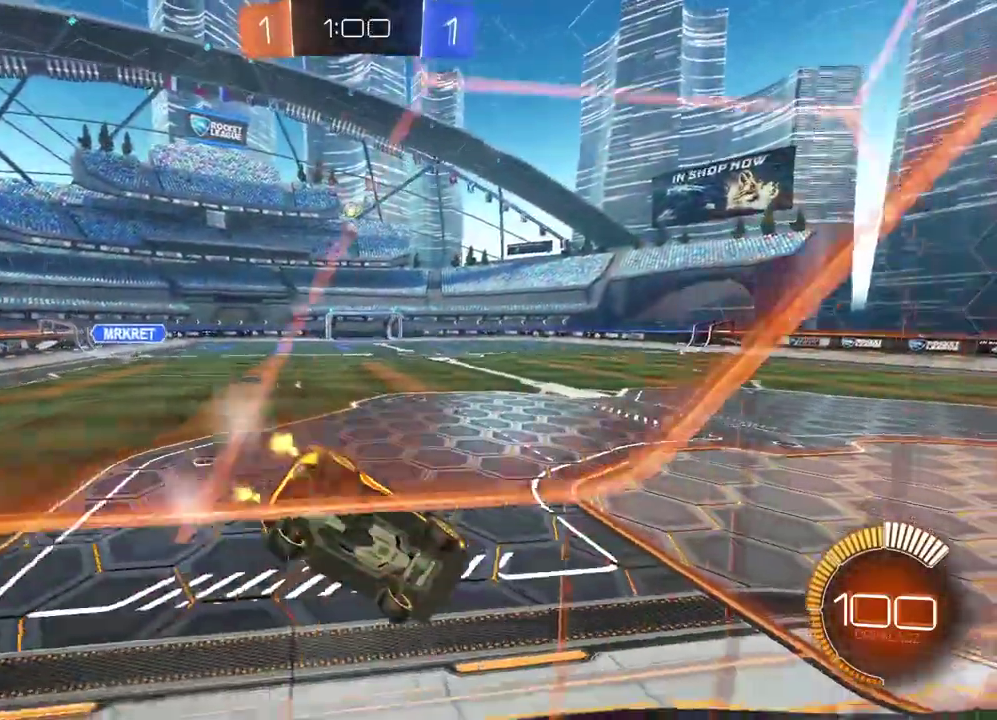
{"buttons": ["R2"], "left_stick": "center", "right_stick": "center", "events": []}
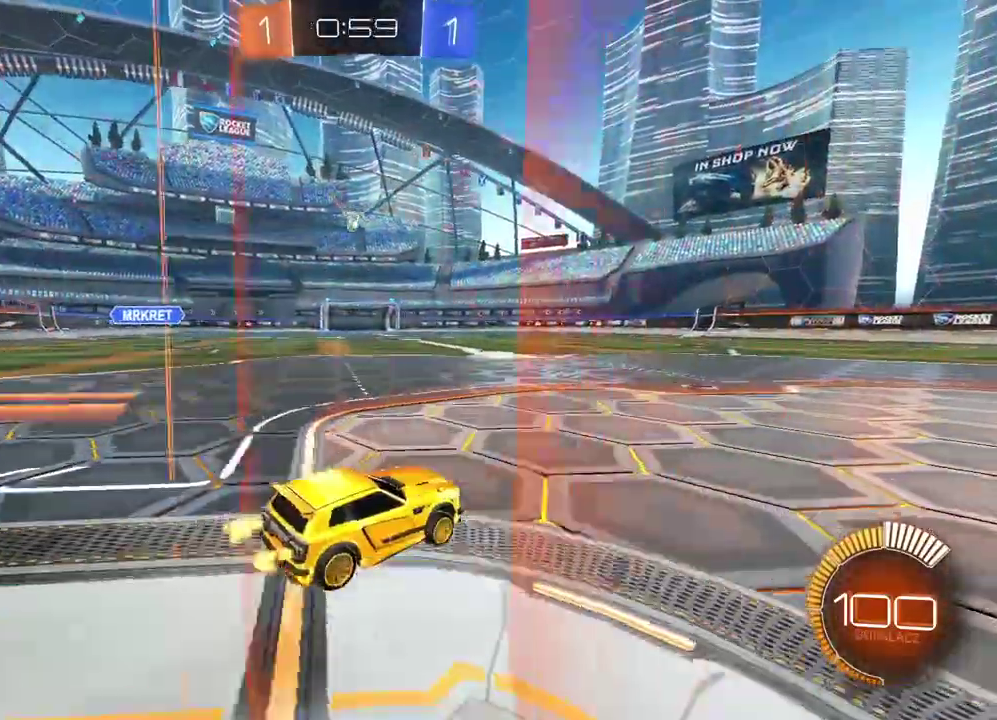
{"buttons": ["R2"], "left_stick": "center", "right_stick": "center", "events": []}
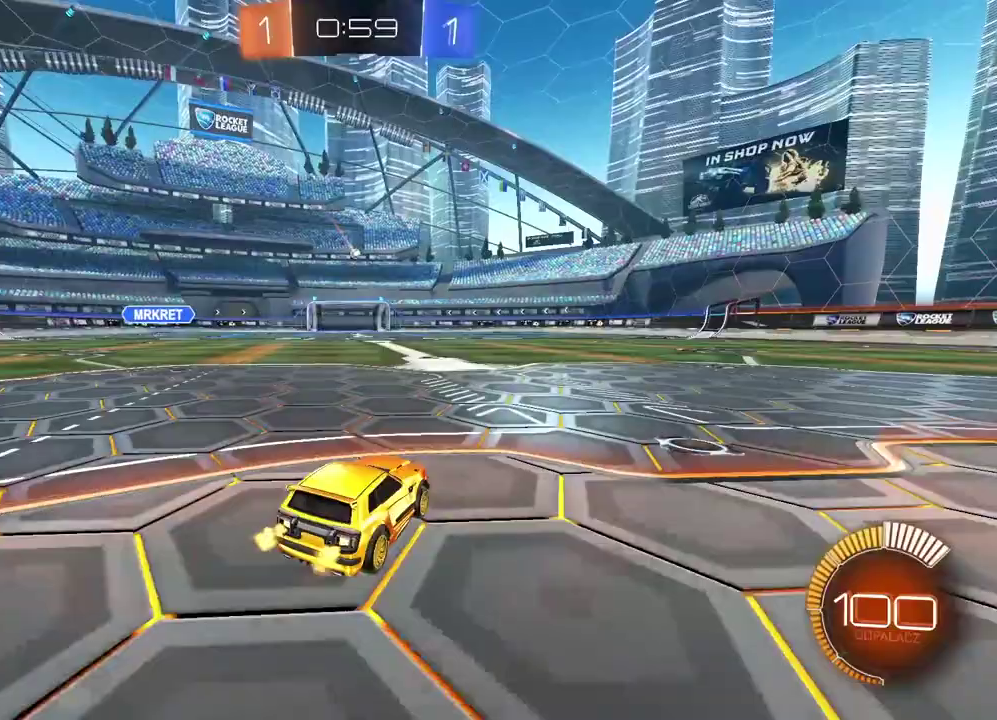
{"buttons": ["R2"], "left_stick": "center", "right_stick": "center", "events": []}
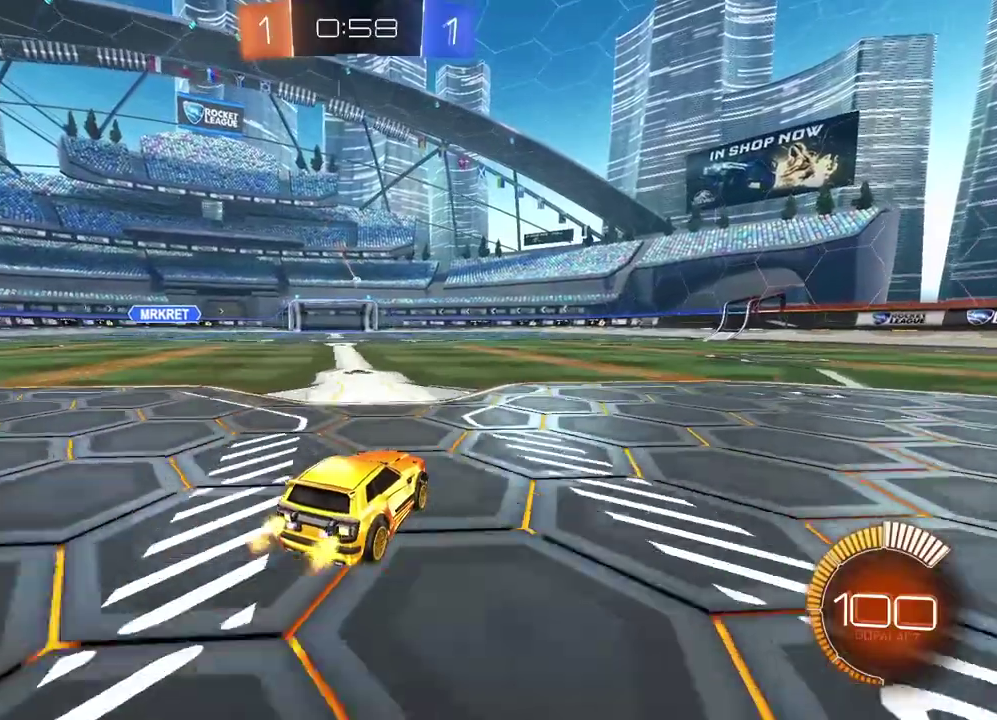
{"buttons": ["R2"], "left_stick": "center", "right_stick": "center", "events": []}
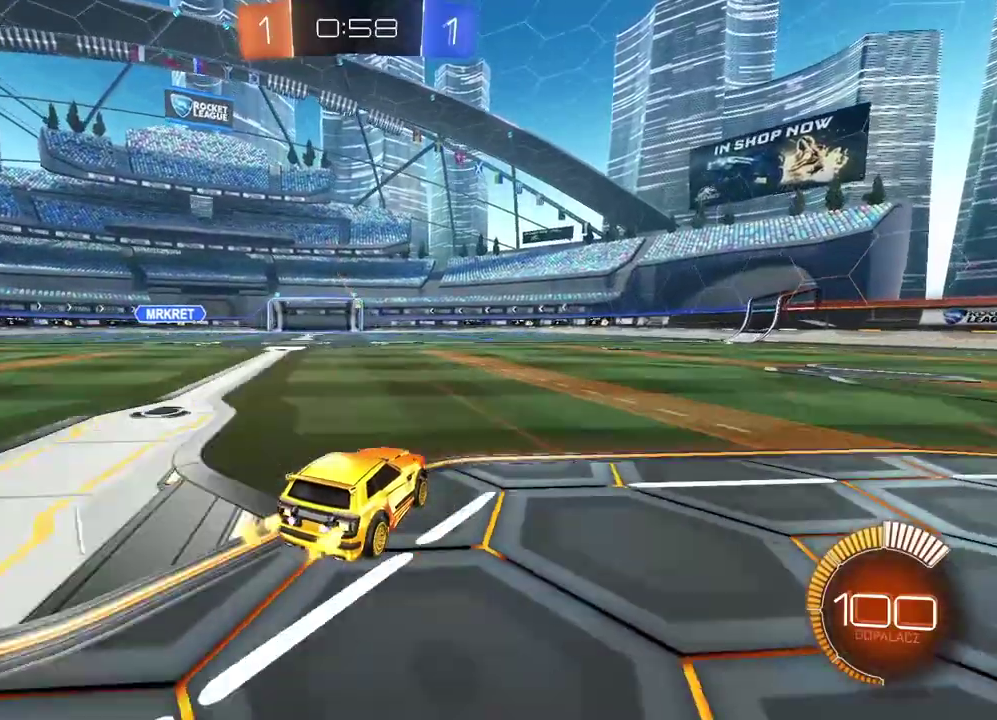
{"buttons": ["CROSS", "CIRCLE", "R2"], "left_stick": "center", "right_stick": "center", "events": [[50, "R2", "up"], [167, "left_stick", "down-left"], [250, "CROSS", "down"], [267, "left_stick", "down"], [383, "left_stick", "center"], [400, "CROSS", "up"], [417, "R2", "down"], [433, "CIRCLE", "down"], [467, "CROSS", "down"]]}
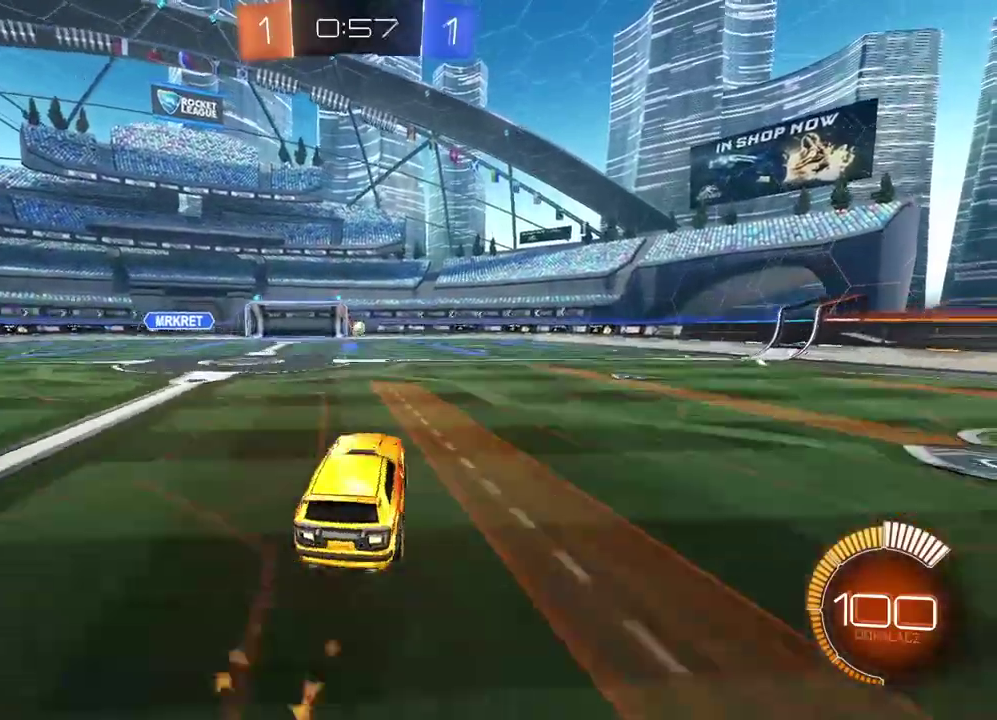
{"buttons": [], "left_stick": "center", "right_stick": "center", "events": [[267, "CROSS", "up"], [317, "left_stick", "down-right"], [383, "CIRCLE", "up"], [400, "R2", "up"], [417, "left_stick", "center"]]}
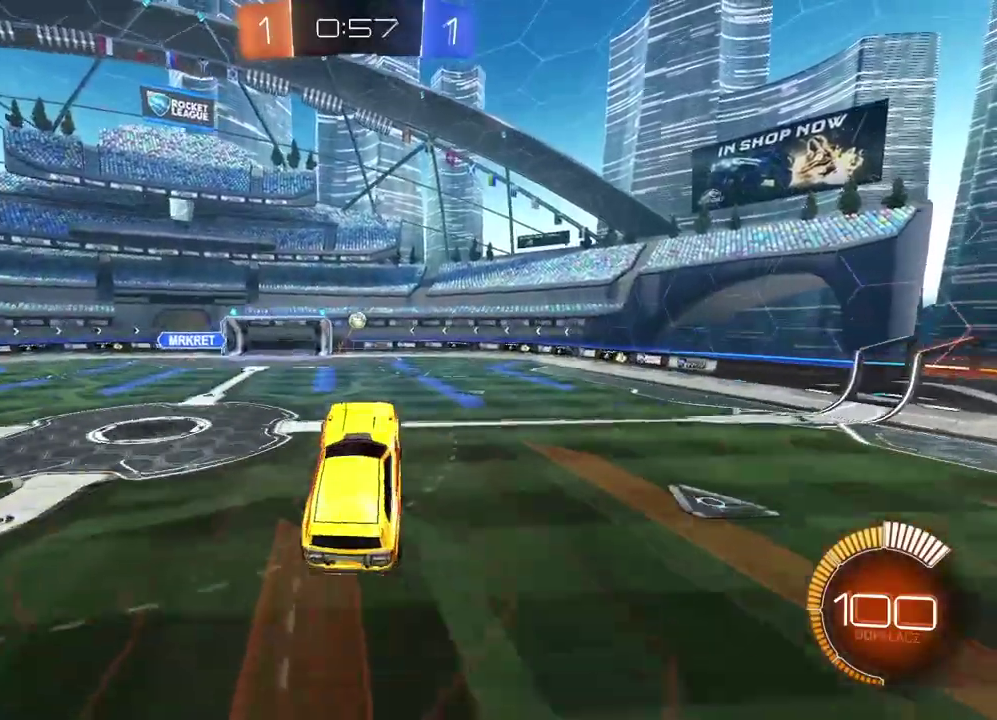
{"buttons": [], "left_stick": "center", "right_stick": "center", "events": [[33, "R2", "down"], [50, "CIRCLE", "down"], [333, "CIRCLE", "up"], [333, "R2", "up"]]}
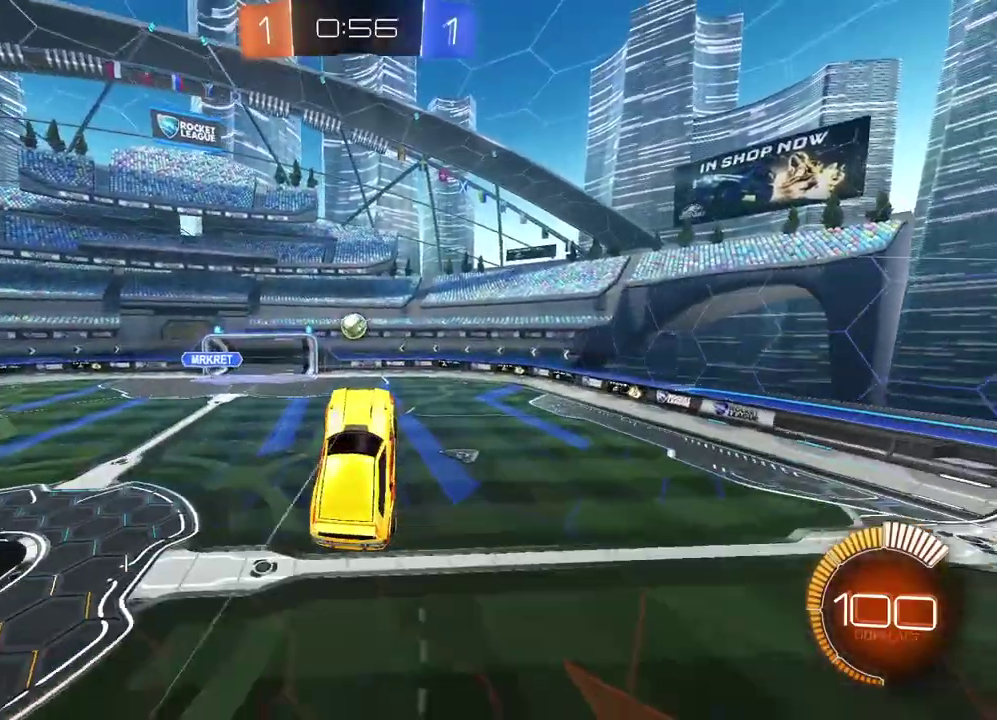
{"buttons": ["CIRCLE", "R2"], "left_stick": "up-left", "right_stick": "center", "events": [[250, "CIRCLE", "down"], [267, "R2", "down"], [333, "left_stick", "up-left"]]}
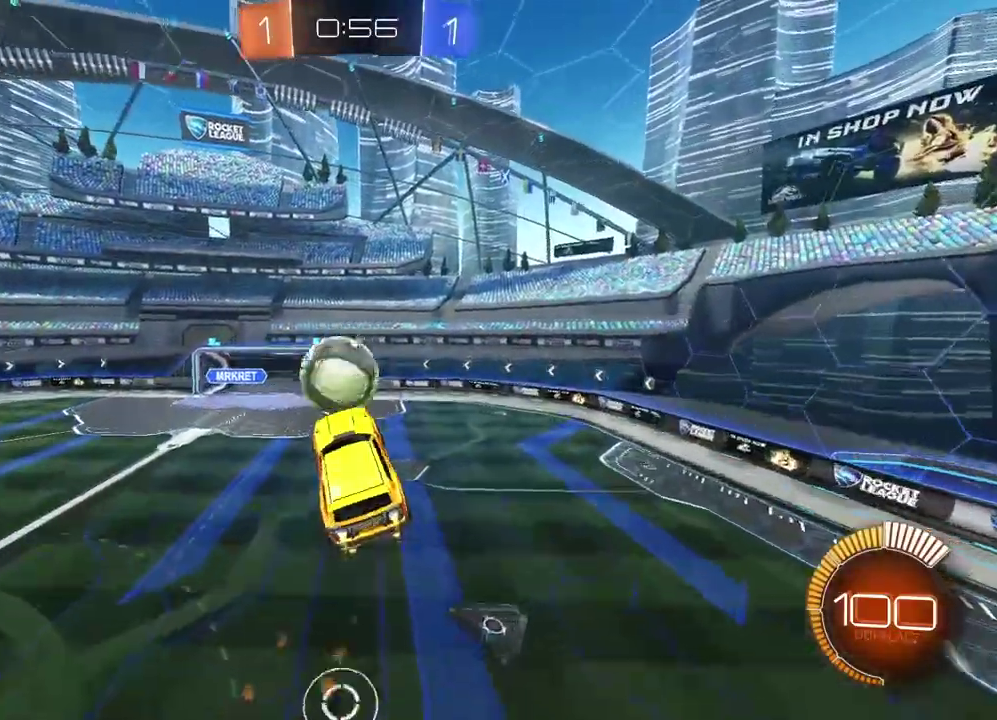
{"buttons": ["CIRCLE", "L2", "R2"], "left_stick": "right", "right_stick": "center", "events": [[267, "L2", "down"], [300, "left_stick", "up"], [433, "left_stick", "up-right"], [500, "left_stick", "right"]]}
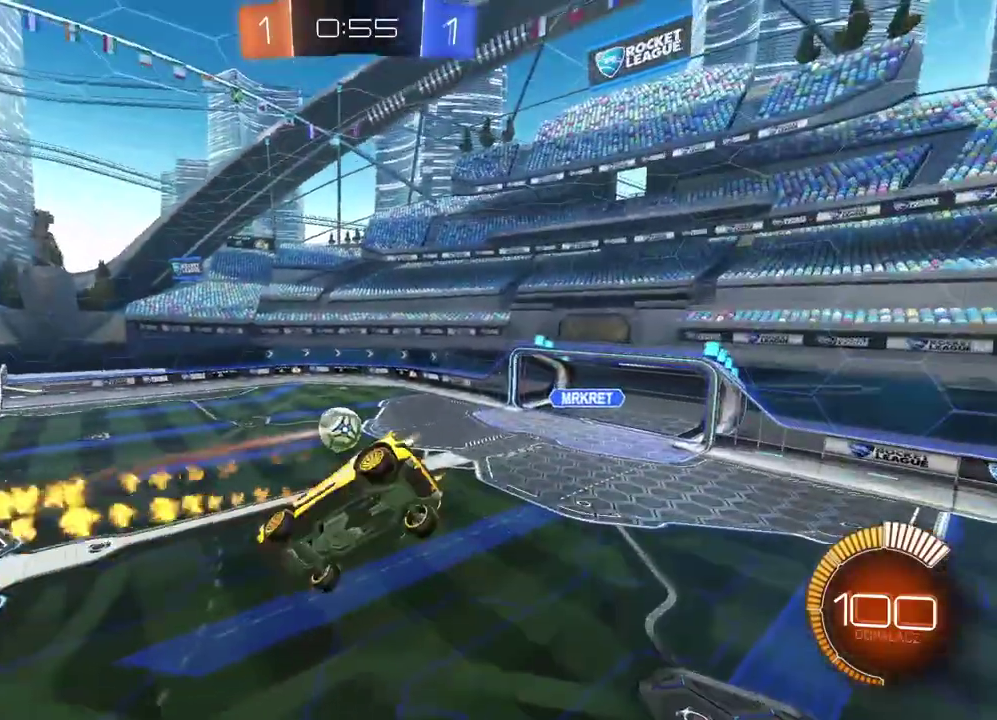
{"buttons": ["CIRCLE", "L2", "R2"], "left_stick": "up", "right_stick": "center", "events": [[100, "left_stick", "down-right"], [283, "left_stick", "center"], [383, "left_stick", "up-left"], [467, "left_stick", "up"]]}
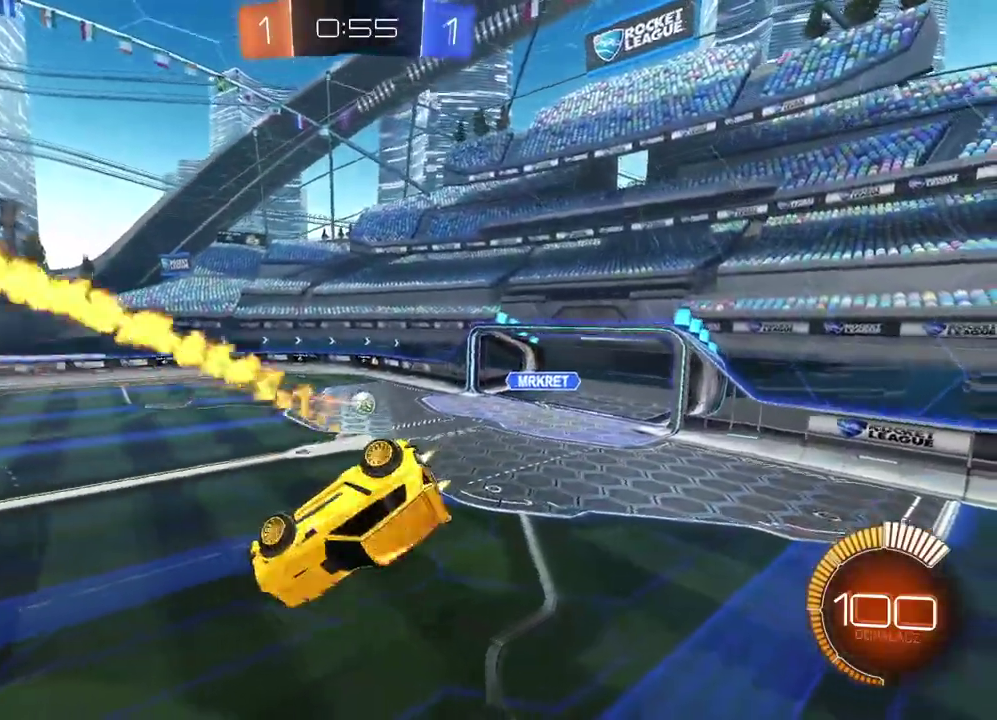
{"buttons": ["CIRCLE", "R2"], "left_stick": "center", "right_stick": "center", "events": [[33, "left_stick", "up-right"], [167, "left_stick", "right"], [383, "L2", "up"], [417, "left_stick", "center"]]}
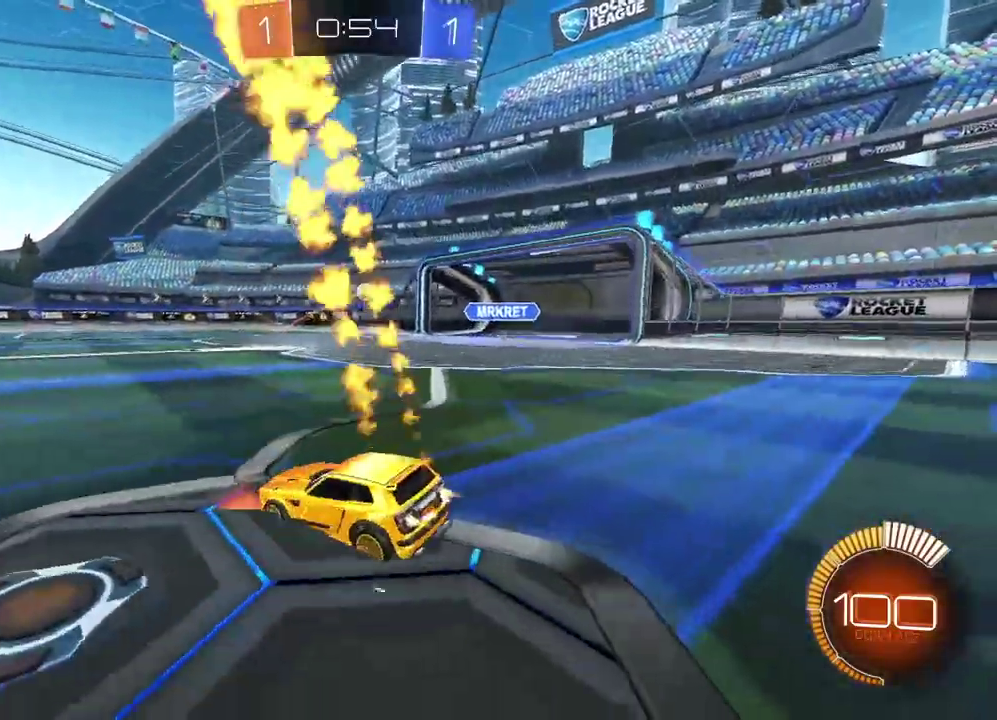
{"buttons": ["CIRCLE", "R2"], "left_stick": "up", "right_stick": "center", "events": [[150, "left_stick", "left"], [267, "left_stick", "center"], [350, "left_stick", "up"], [417, "CROSS", "down"], [483, "CROSS", "up"]]}
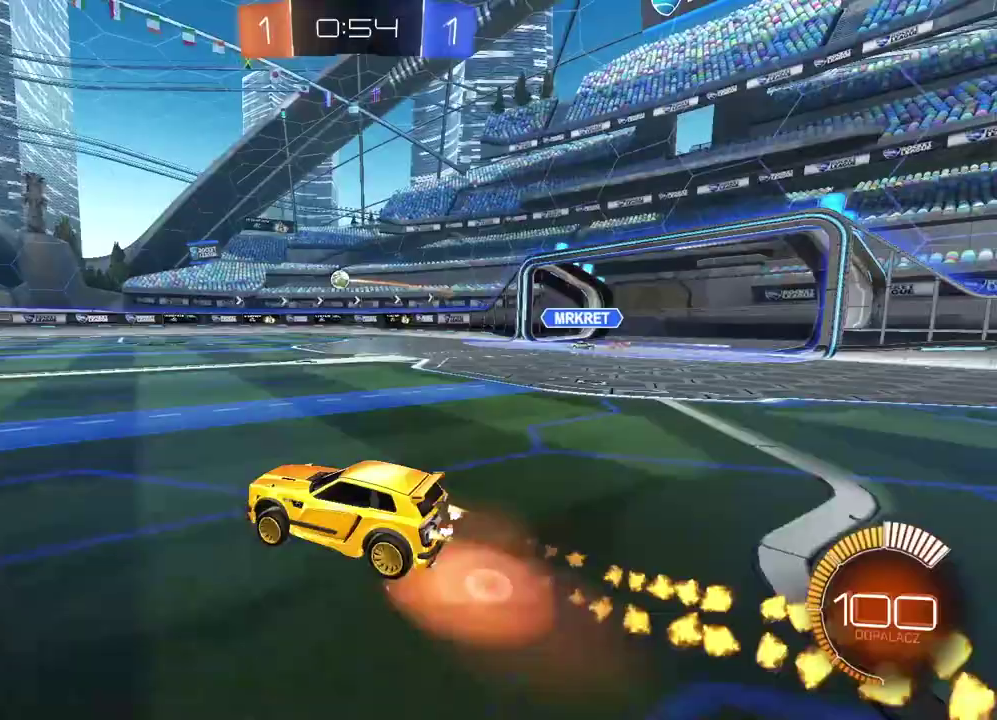
{"buttons": ["CIRCLE", "R2"], "left_stick": "center", "right_stick": "center", "events": [[100, "CROSS", "down"], [233, "CROSS", "up"], [333, "left_stick", "center"]]}
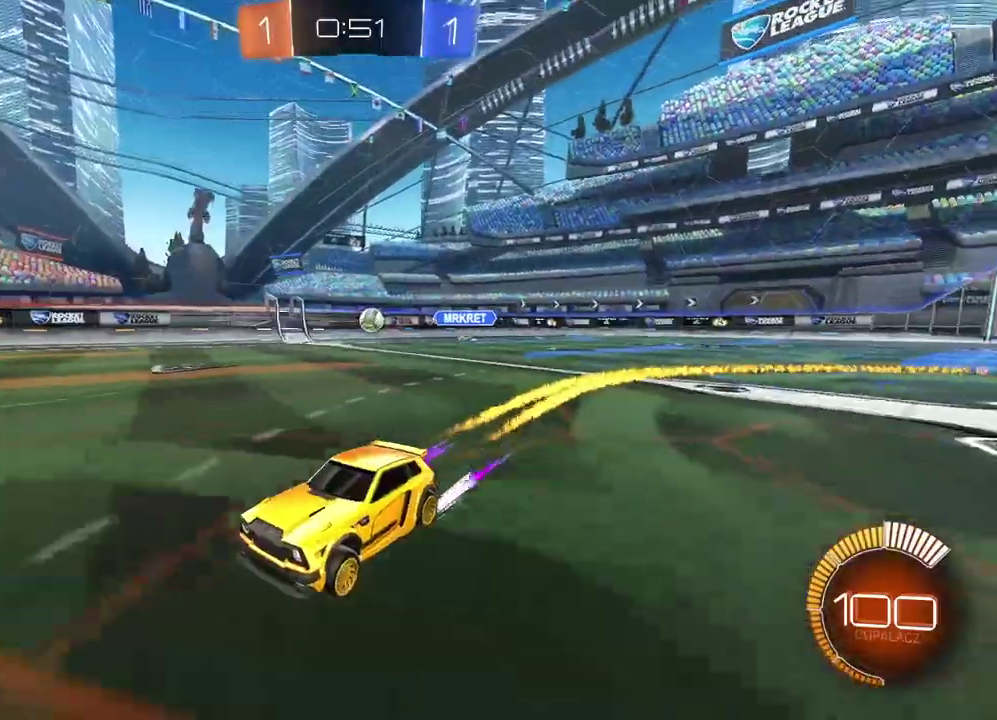
{"buttons": ["R2"], "left_stick": "center", "right_stick": "center", "events": [[33, "CIRCLE", "up"]]}
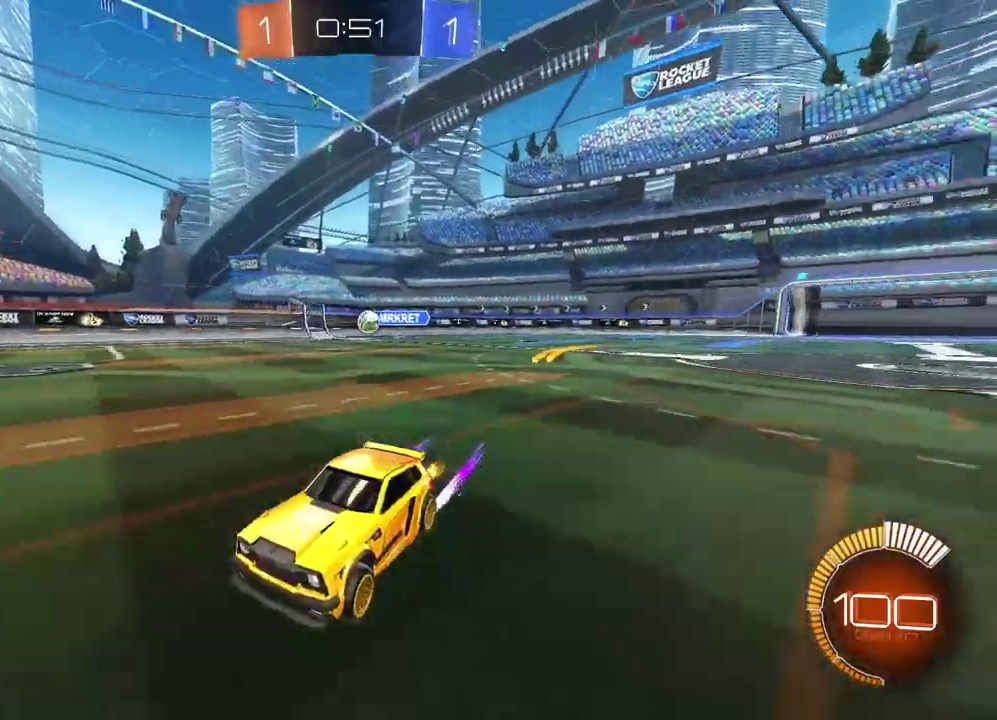
{"buttons": [], "left_stick": "center", "right_stick": "center", "events": [[317, "R2", "up"]]}
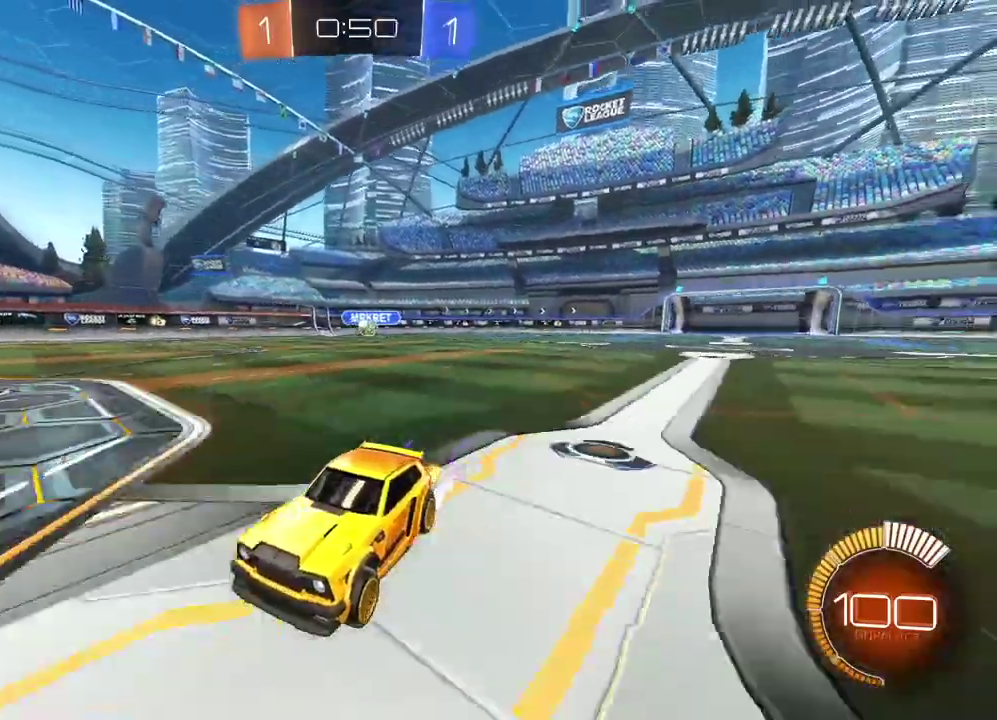
{"buttons": ["L2"], "left_stick": "center", "right_stick": "center", "events": [[300, "L2", "down"]]}